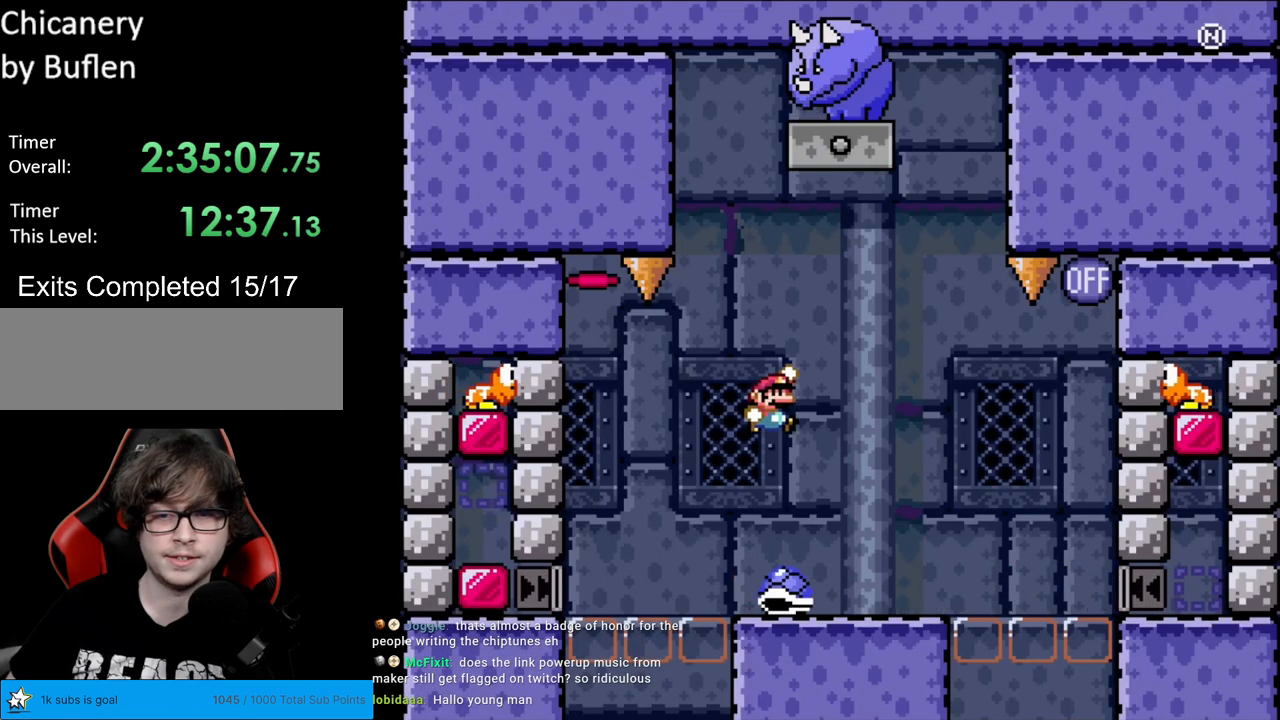
Gameplay with a controller (Nintendo layout); each line is a JSON object with the inputs held at the frame after it. "events" lists button and stick changes between this image and that frame as [ms after this image, input, new state], when the widget could be followed in between. Not read: L3 R3.
{"buttons": ["Y", "DPAD_LEFT"], "events": [[417, "DPAD_LEFT", "down"], [417, "DPAD_RIGHT", "up"]]}
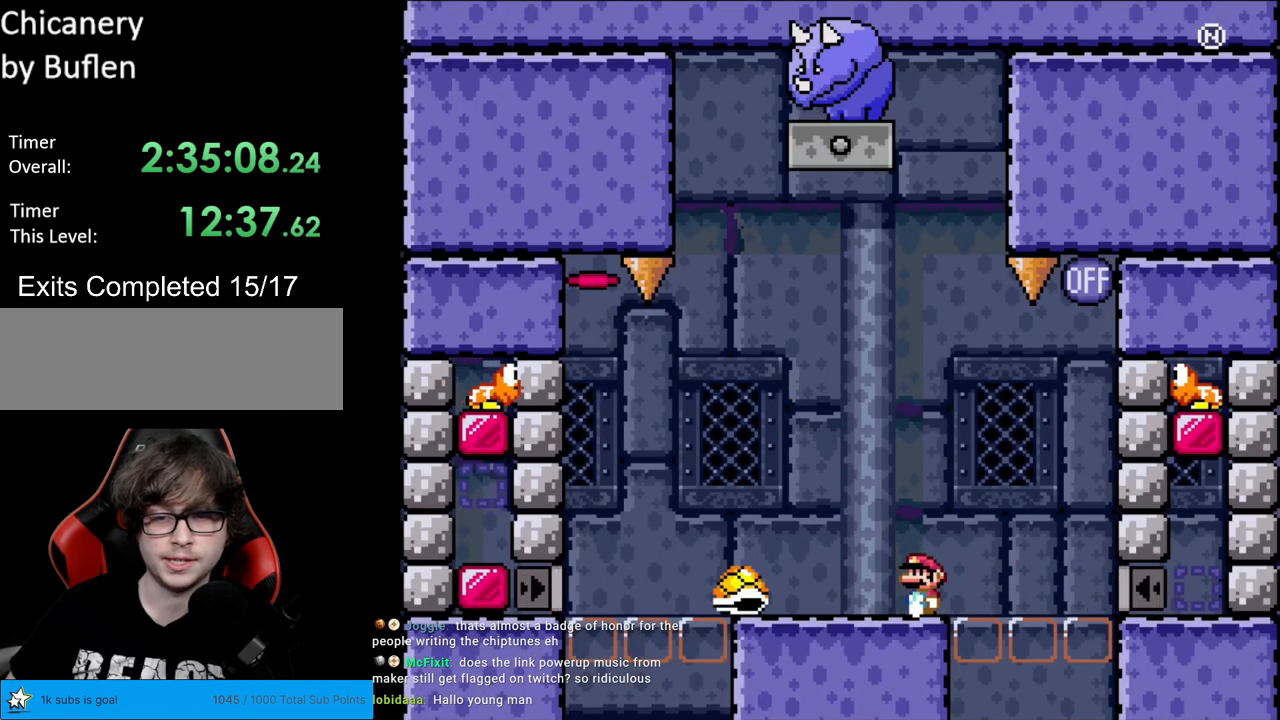
{"buttons": ["Y", "DPAD_RIGHT"], "events": [[33, "DPAD_LEFT", "up"], [100, "B", "down"], [267, "B", "up"], [300, "DPAD_RIGHT", "down"]]}
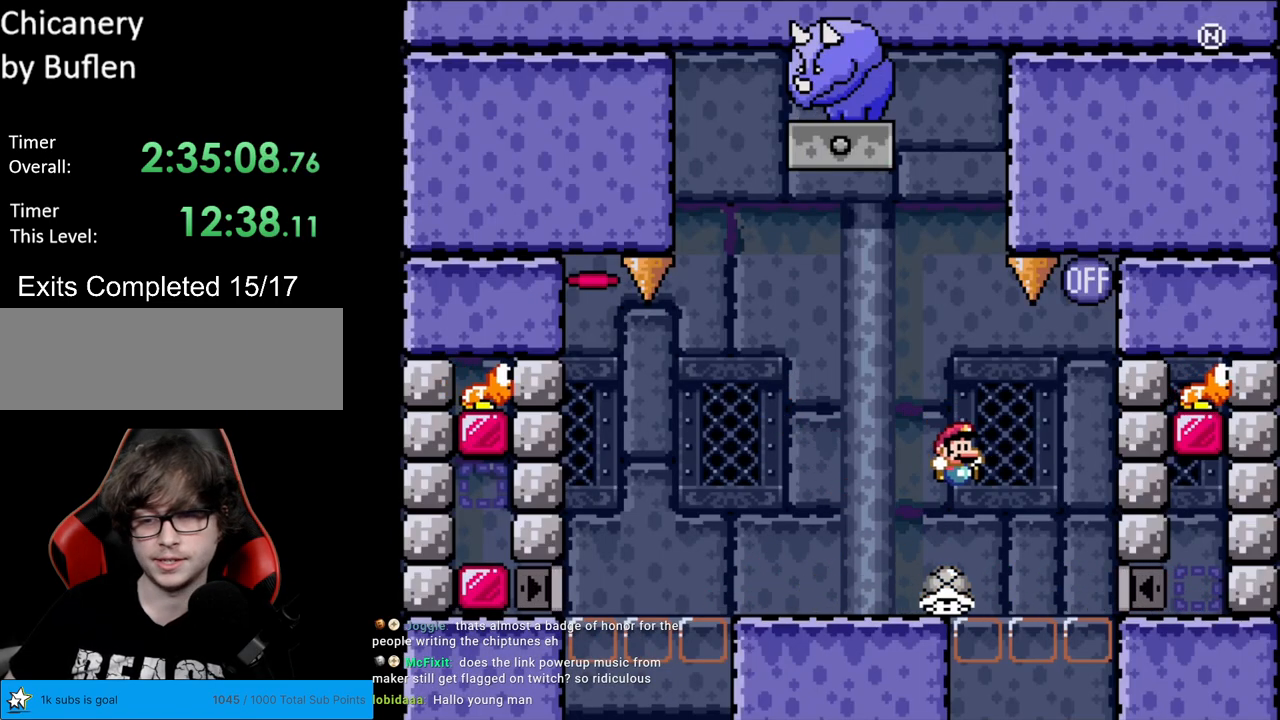
{"buttons": ["Y"], "events": [[50, "B", "down"], [383, "DPAD_RIGHT", "up"], [483, "B", "up"]]}
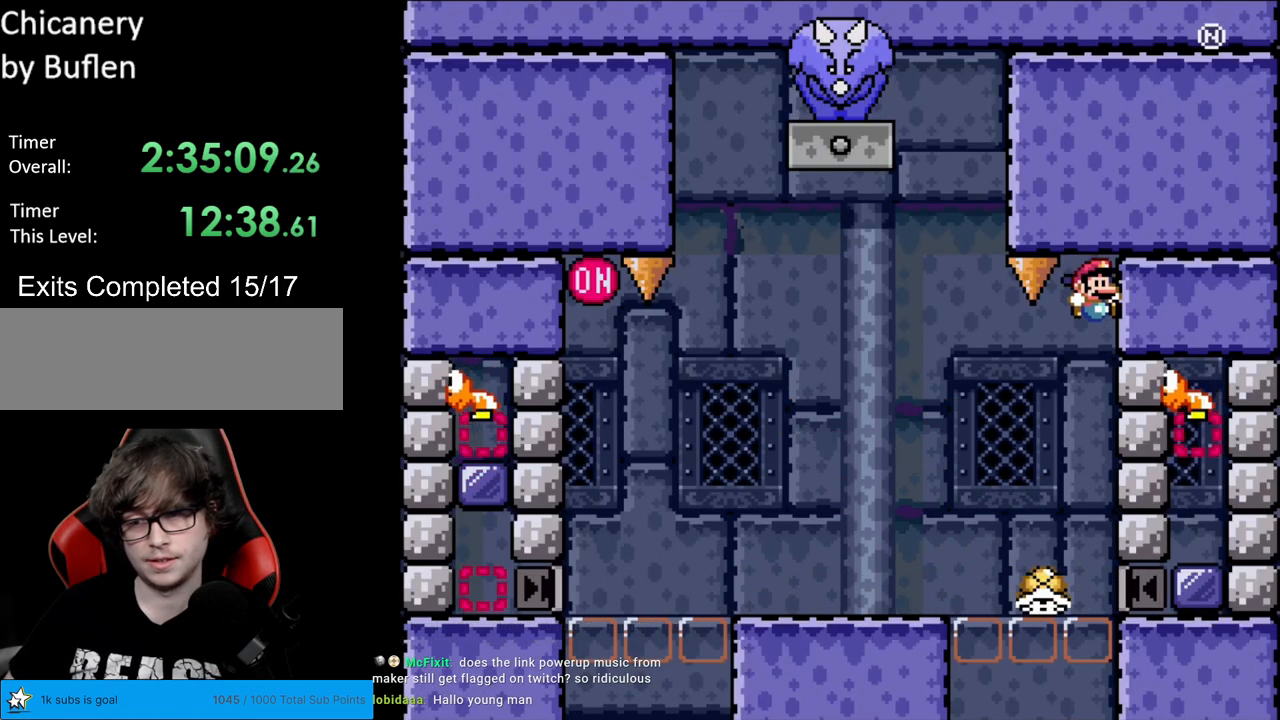
{"buttons": ["B", "Y", "DPAD_LEFT"], "events": [[167, "DPAD_LEFT", "down"], [317, "B", "down"]]}
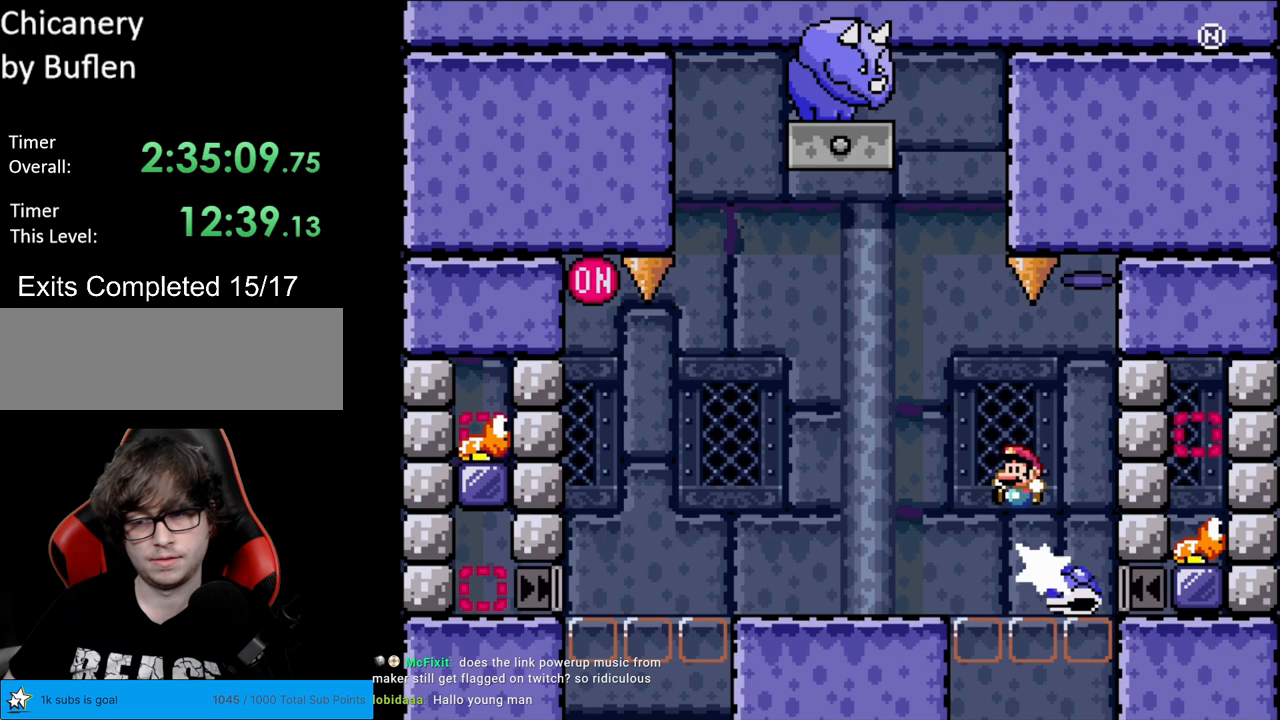
{"buttons": ["B", "Y", "DPAD_LEFT"], "events": [[67, "B", "up"], [350, "DPAD_LEFT", "up"], [367, "DPAD_RIGHT", "down"], [433, "B", "down"], [483, "DPAD_RIGHT", "up"], [500, "DPAD_LEFT", "down"]]}
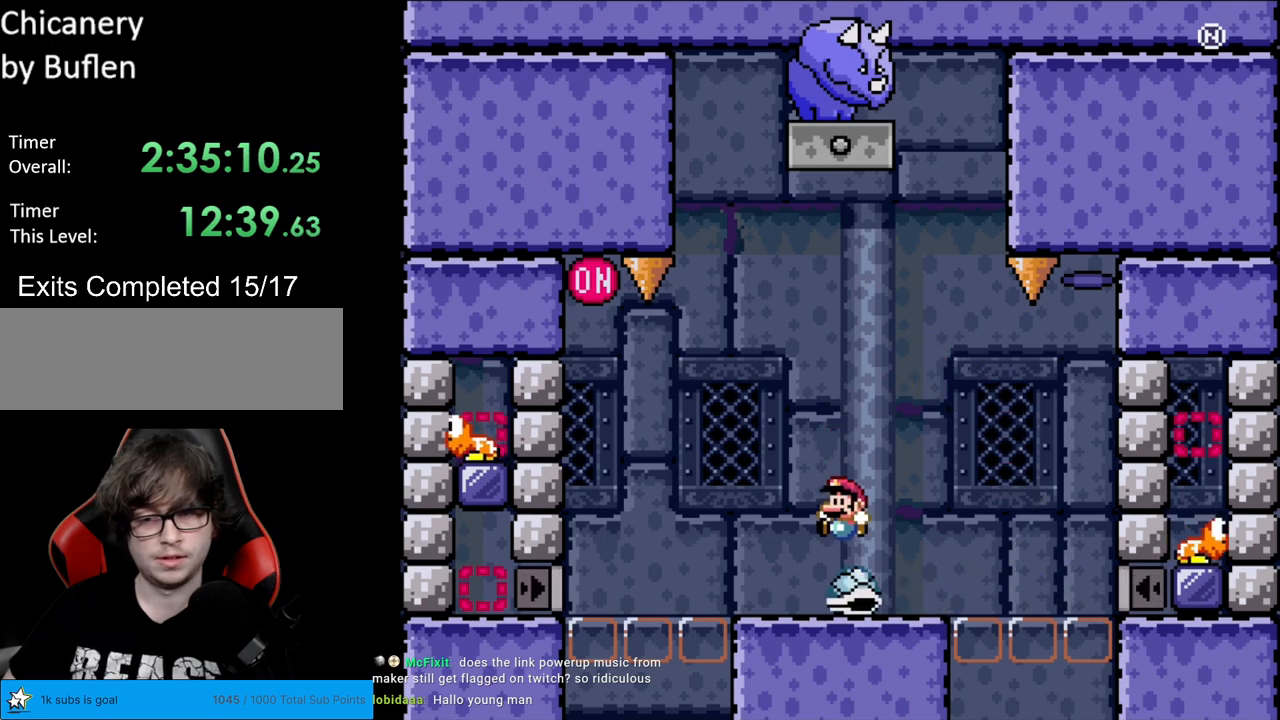
{"buttons": ["B", "Y", "DPAD_RIGHT"], "events": [[183, "B", "up"], [433, "DPAD_LEFT", "up"], [467, "B", "down"], [467, "DPAD_RIGHT", "down"]]}
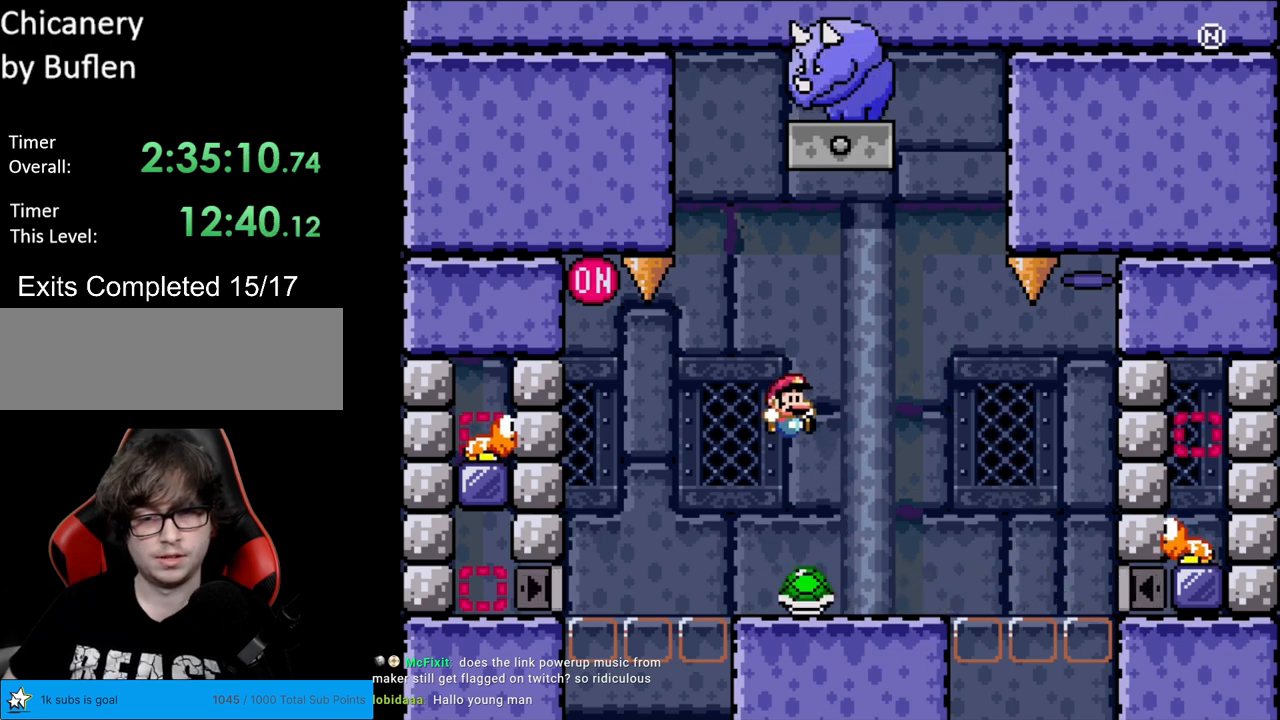
{"buttons": ["B", "Y", "DPAD_LEFT"], "events": [[283, "DPAD_LEFT", "down"], [283, "DPAD_RIGHT", "up"], [300, "B", "up"], [500, "B", "down"]]}
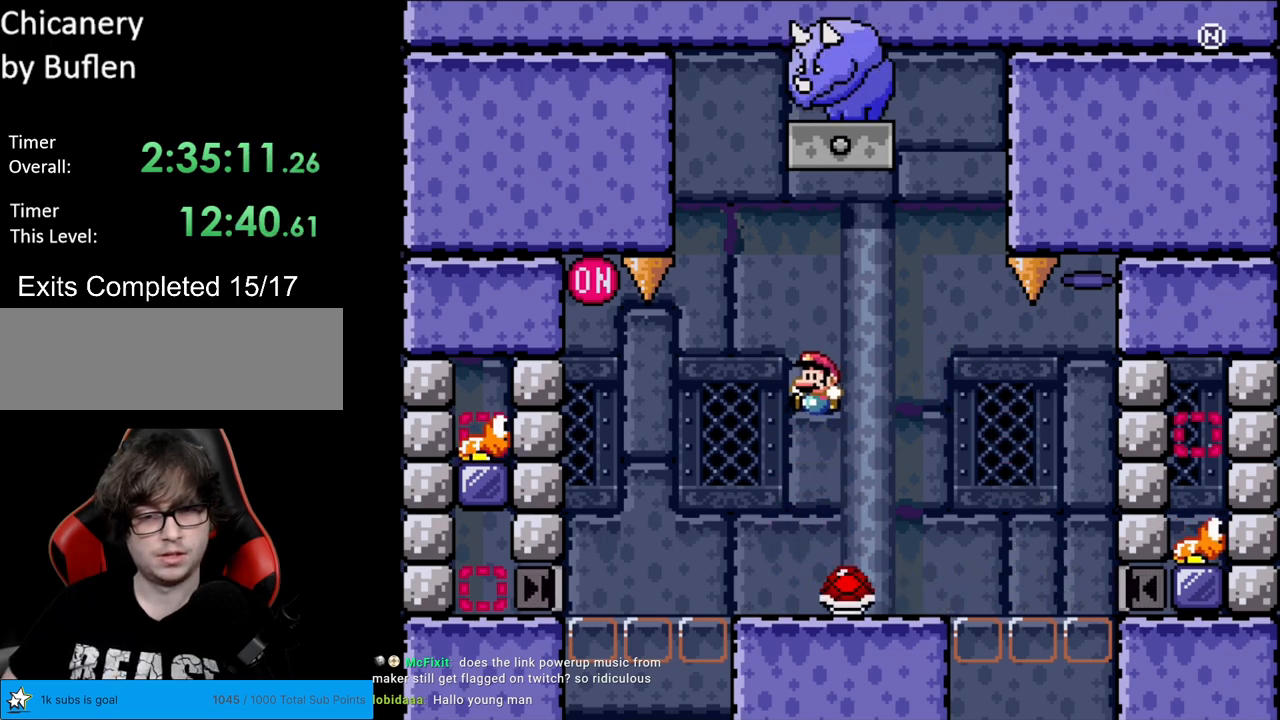
{"buttons": ["B", "Y", "DPAD_LEFT"], "events": [[83, "DPAD_LEFT", "up"], [83, "DPAD_RIGHT", "down"], [317, "DPAD_RIGHT", "up"], [333, "DPAD_LEFT", "down"]]}
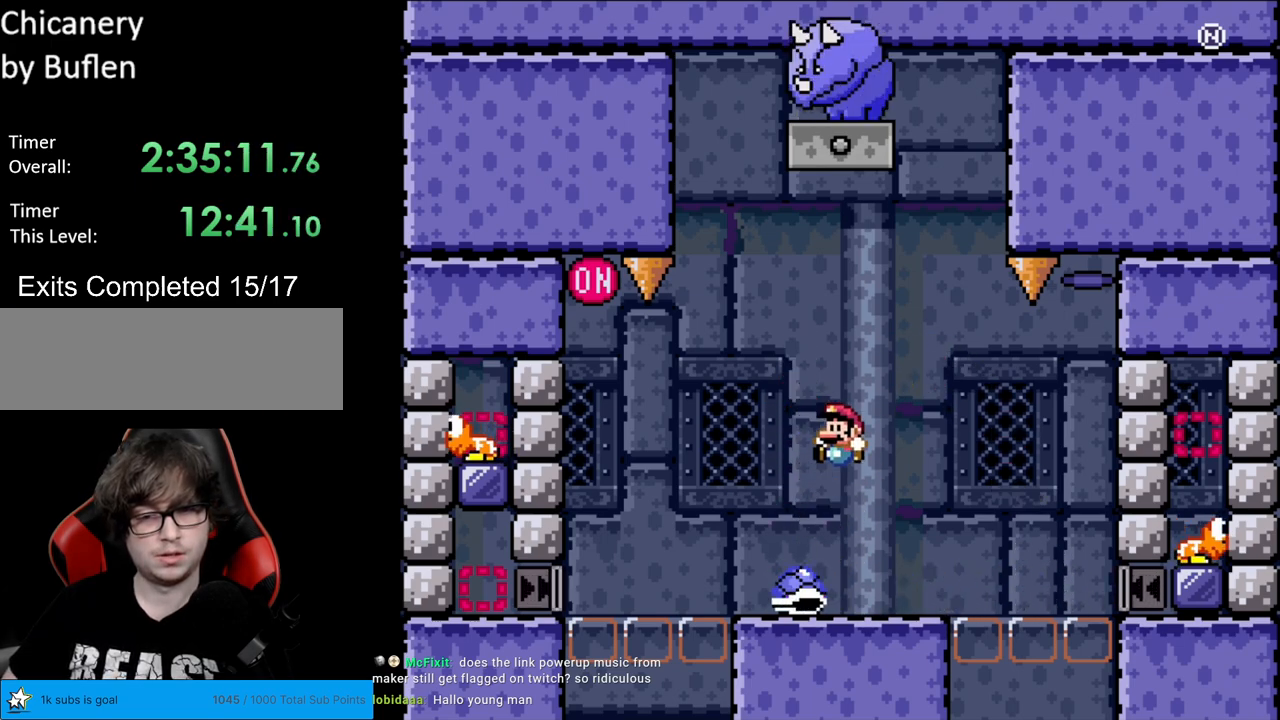
{"buttons": ["B", "Y", "DPAD_RIGHT"], "events": [[17, "B", "up"], [233, "B", "down"], [267, "DPAD_LEFT", "up"], [283, "DPAD_RIGHT", "down"]]}
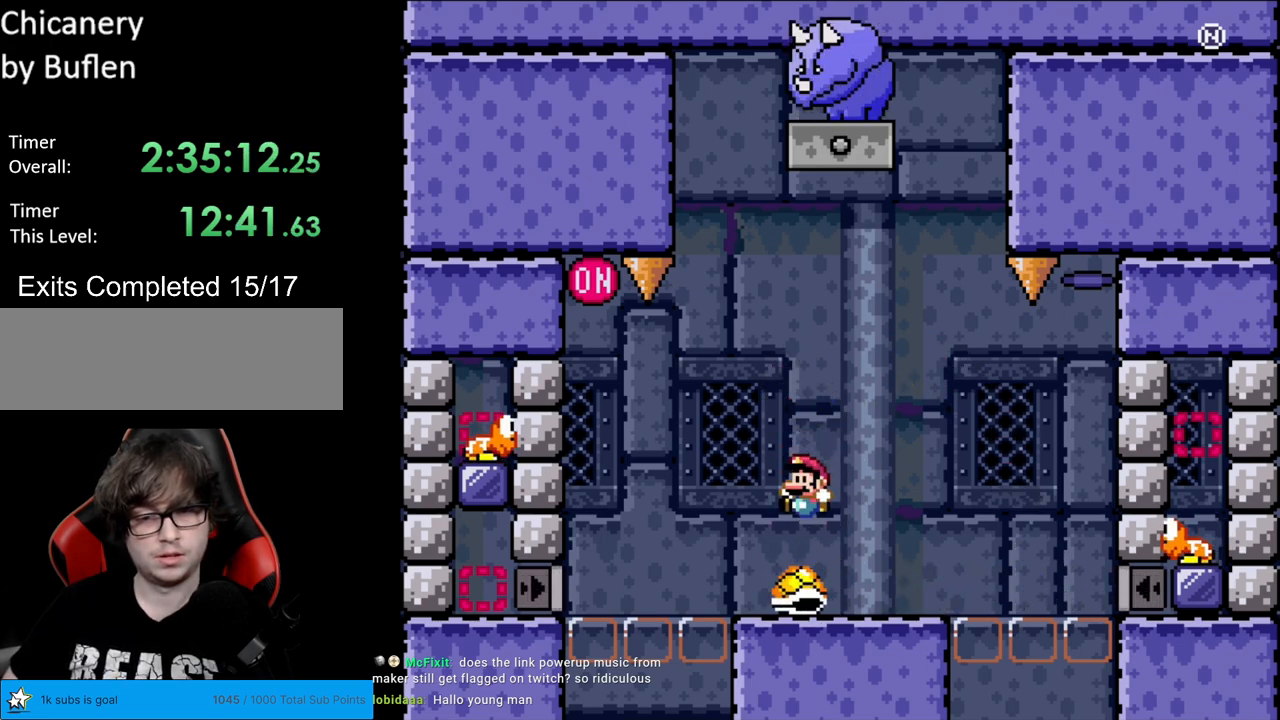
{"buttons": ["B", "Y", "DPAD_RIGHT"], "events": [[17, "DPAD_LEFT", "down"], [17, "DPAD_RIGHT", "up"], [250, "DPAD_LEFT", "up"], [250, "DPAD_RIGHT", "down"]]}
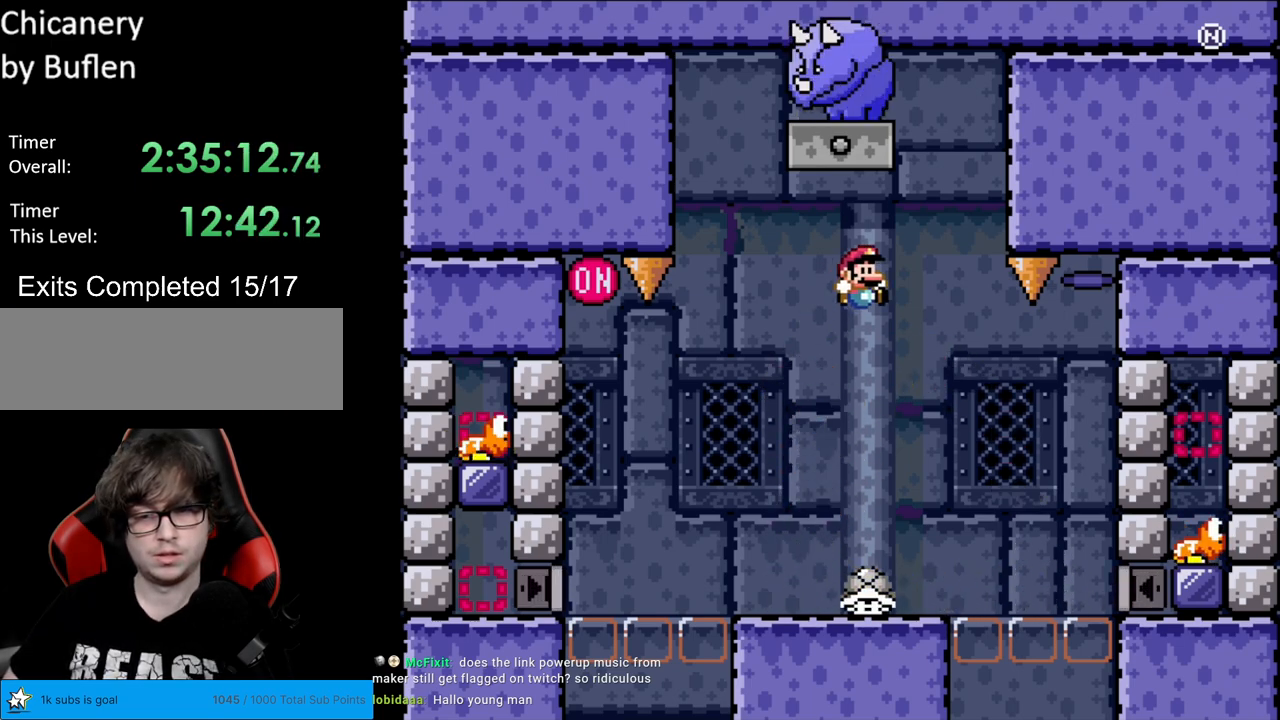
{"buttons": ["B", "Y", "DPAD_RIGHT"], "events": [[83, "DPAD_LEFT", "down"], [83, "DPAD_RIGHT", "up"], [83, "DPAD_UP", "down"], [100, "DPAD_UP", "up"], [383, "DPAD_LEFT", "up"], [383, "DPAD_RIGHT", "down"]]}
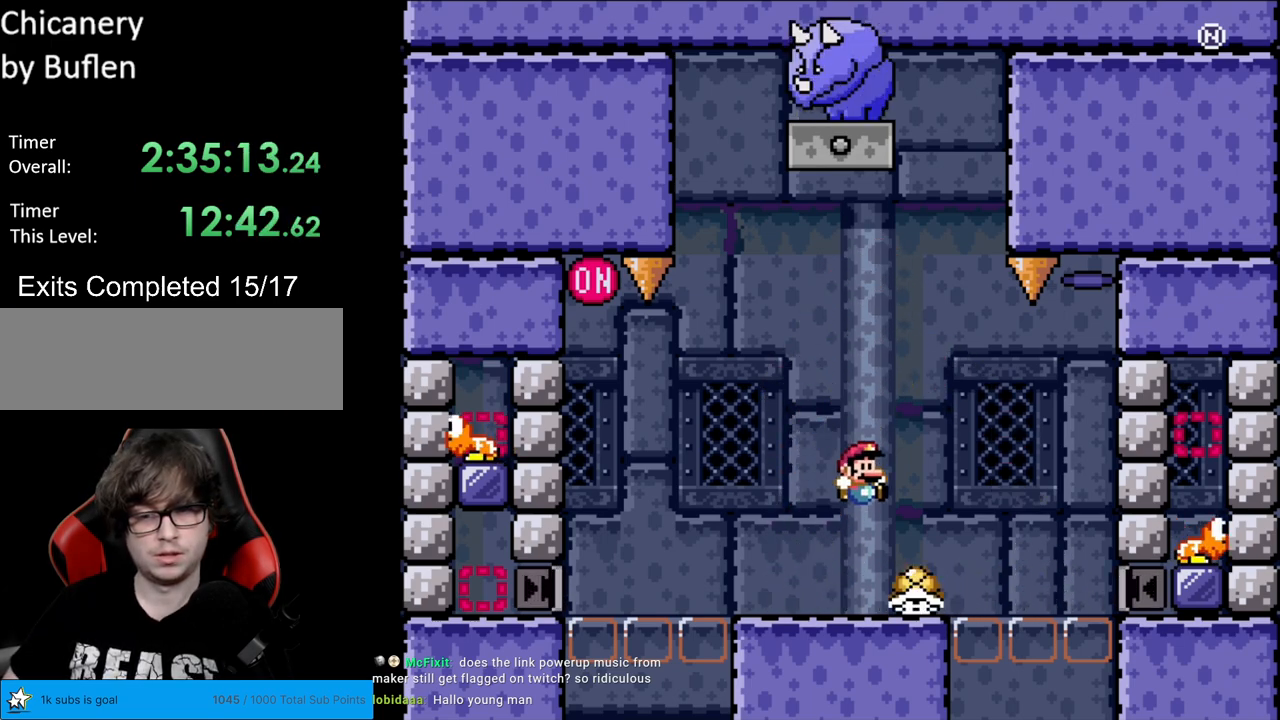
{"buttons": ["Y", "DPAD_LEFT"], "events": [[117, "DPAD_RIGHT", "up"], [133, "DPAD_LEFT", "down"], [233, "B", "up"]]}
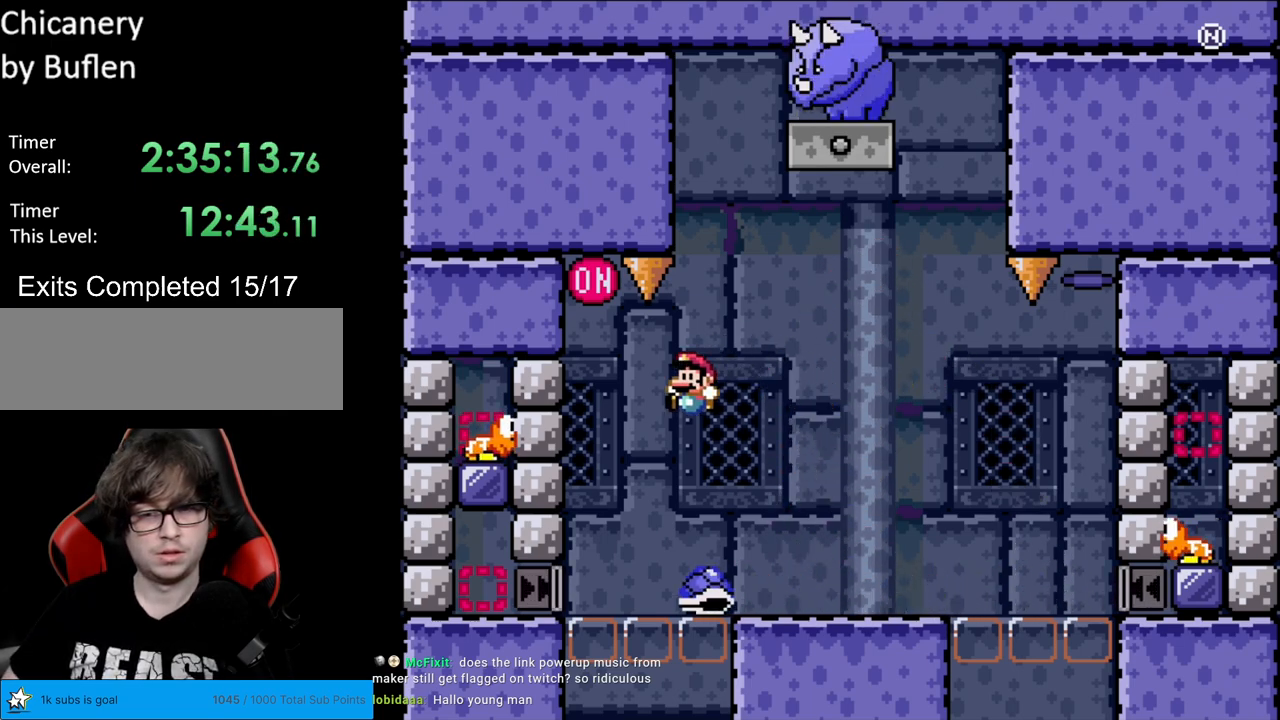
{"buttons": ["B", "Y", "DPAD_LEFT"], "events": [[100, "DPAD_LEFT", "up"], [117, "B", "down"], [117, "DPAD_RIGHT", "down"], [150, "DPAD_RIGHT", "up"], [167, "DPAD_LEFT", "down"]]}
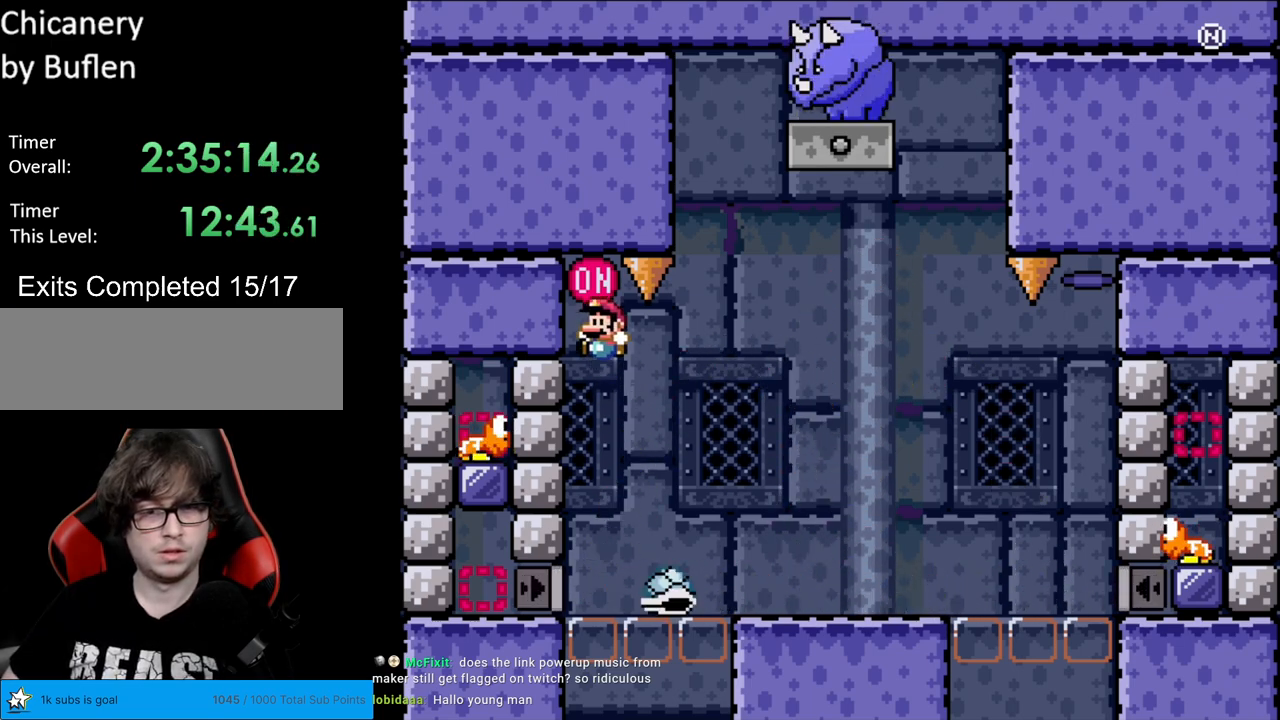
{"buttons": ["Y"], "events": [[233, "DPAD_LEFT", "up"], [467, "B", "up"]]}
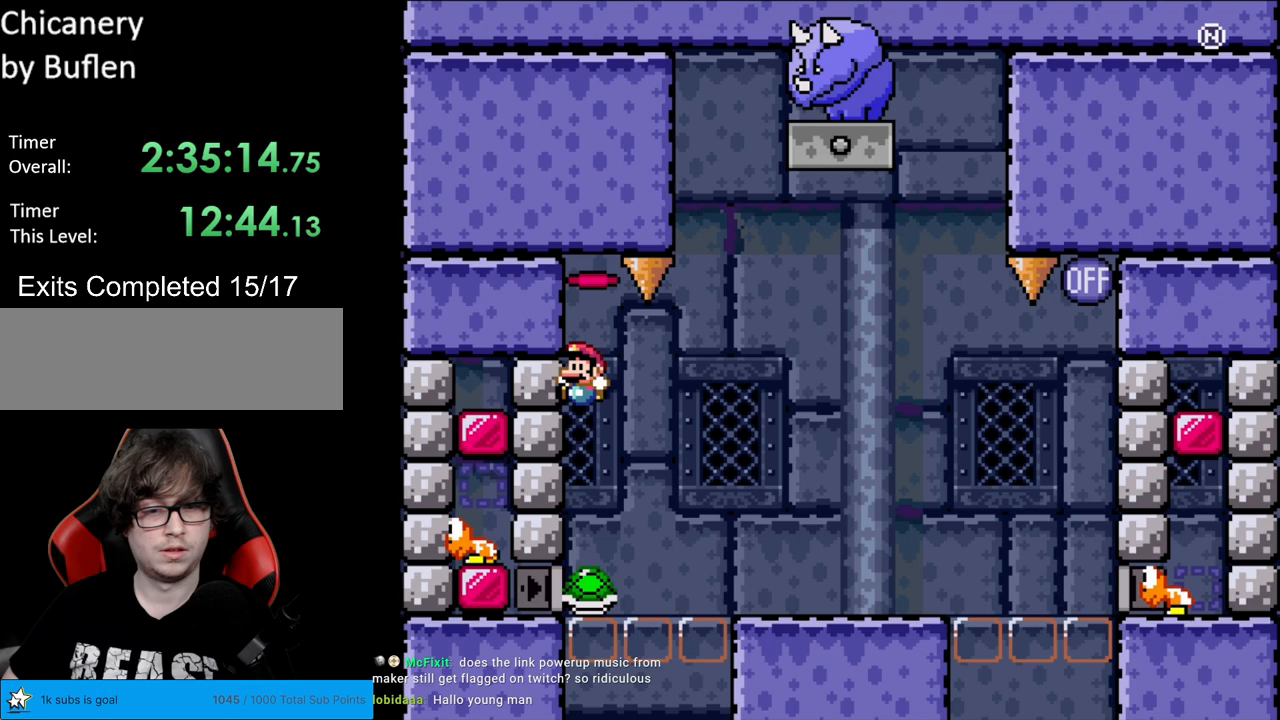
{"buttons": ["Y", "DPAD_RIGHT"], "events": [[100, "DPAD_LEFT", "down"], [150, "B", "down"], [150, "DPAD_LEFT", "up"], [150, "DPAD_RIGHT", "down"], [367, "B", "up"]]}
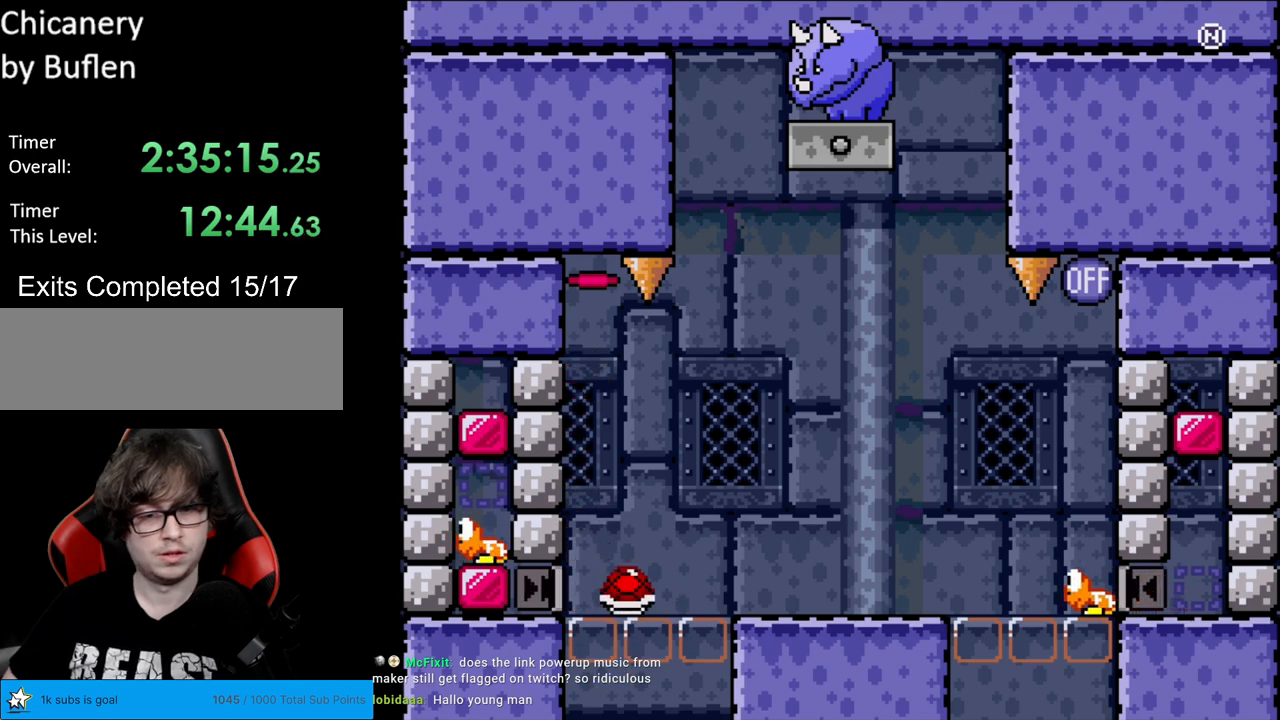
{"buttons": [], "events": [[83, "DPAD_RIGHT", "up"], [150, "Y", "up"], [350, "A", "down"], [483, "A", "up"]]}
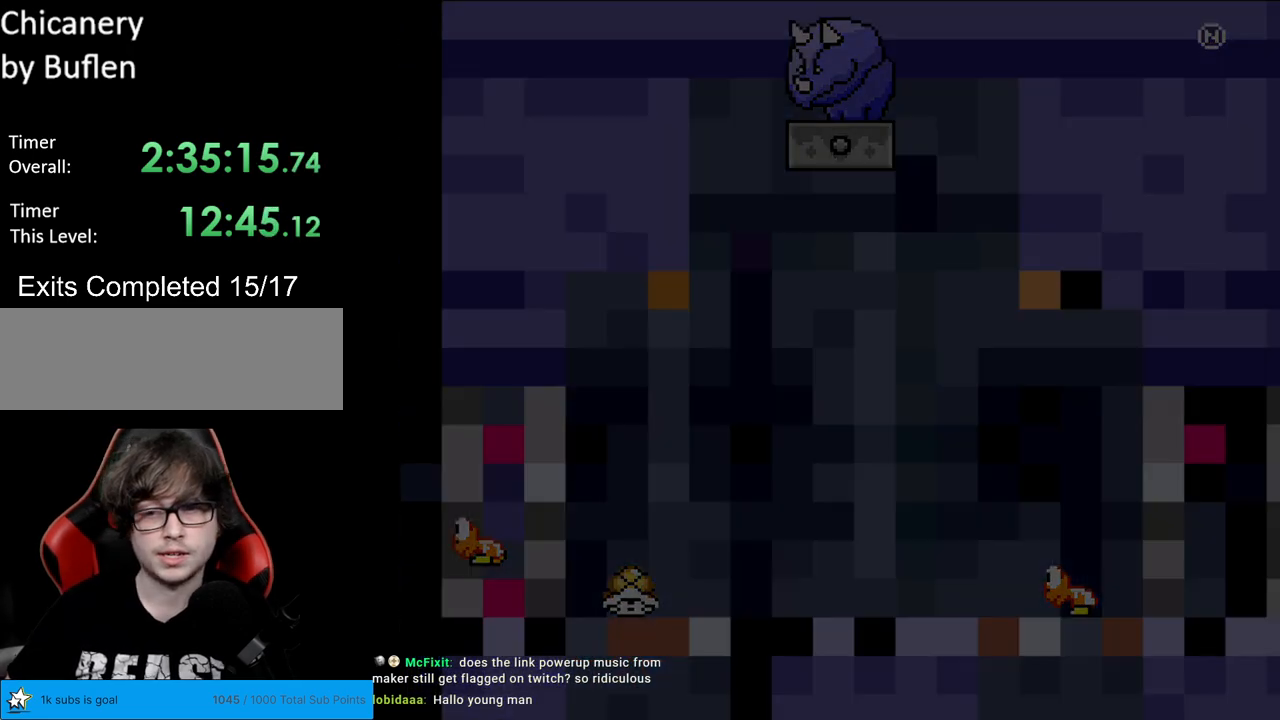
{"buttons": ["A"], "events": [[83, "A", "down"], [217, "A", "up"], [367, "A", "down"], [417, "A", "up"], [500, "A", "down"]]}
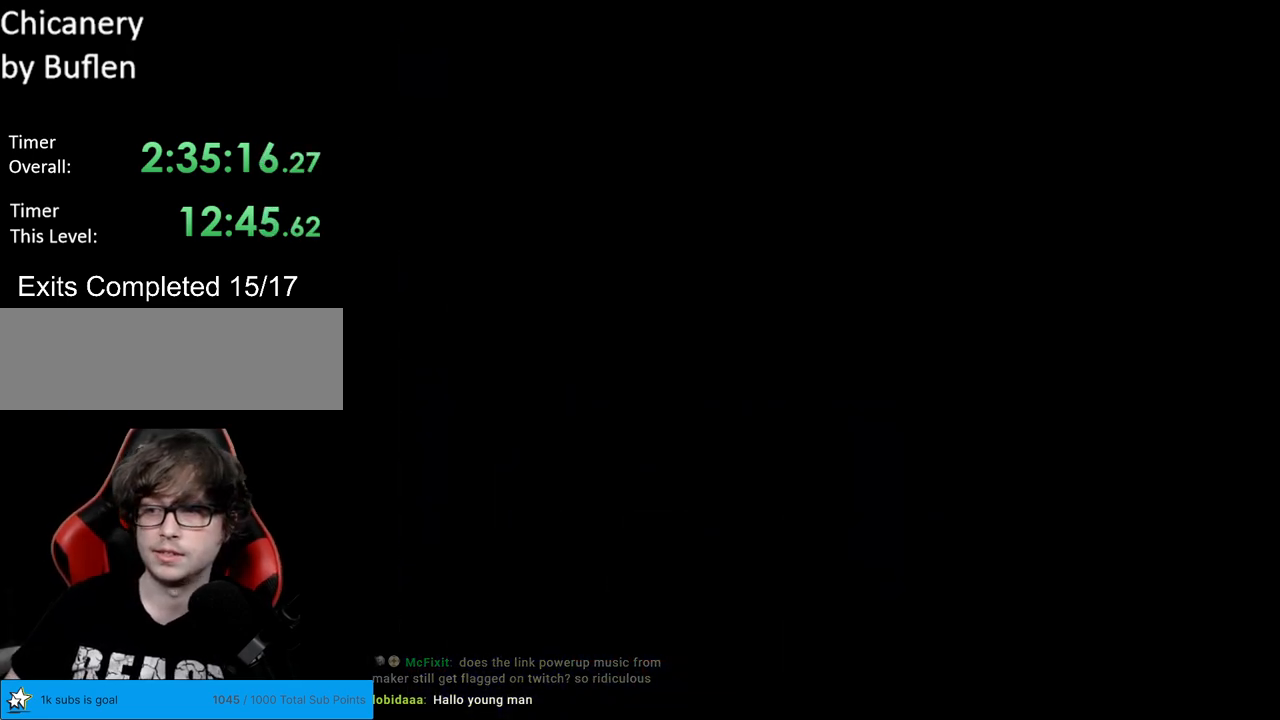
{"buttons": ["A"], "events": [[133, "A", "up"], [217, "A", "down"], [367, "A", "up"], [433, "A", "down"]]}
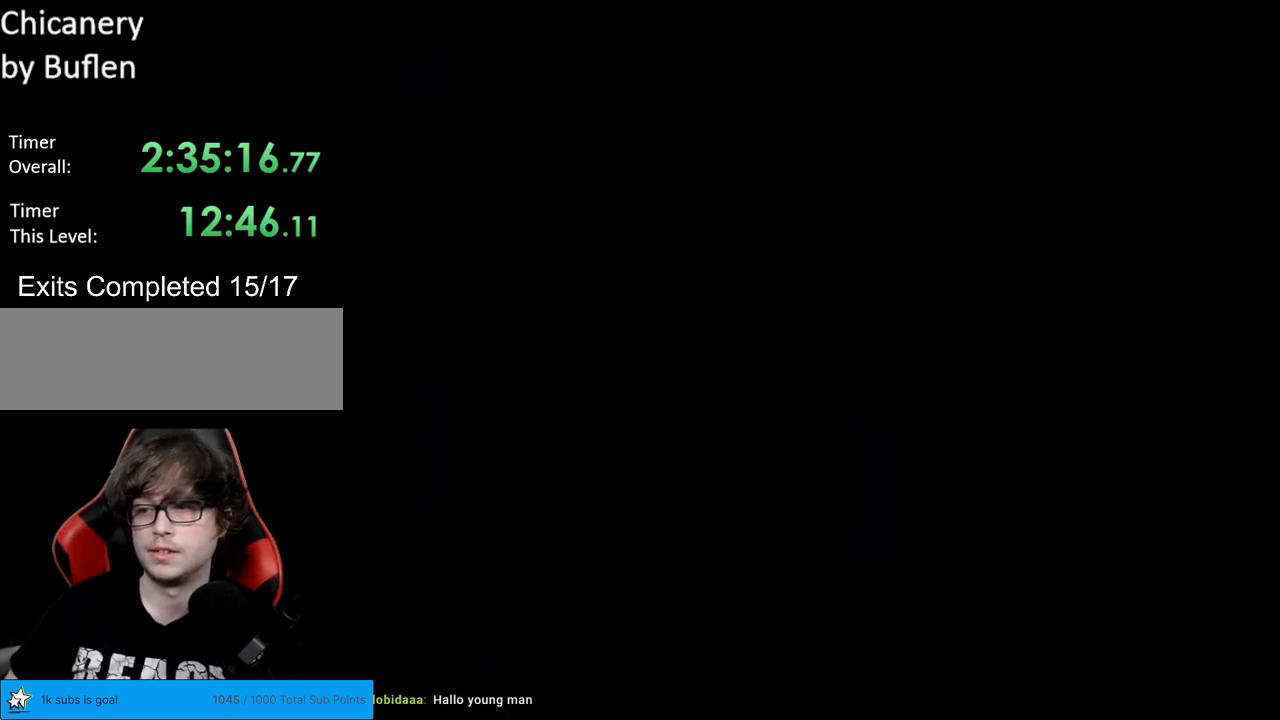
{"buttons": [], "events": [[100, "A", "up"], [167, "A", "down"], [333, "A", "up"]]}
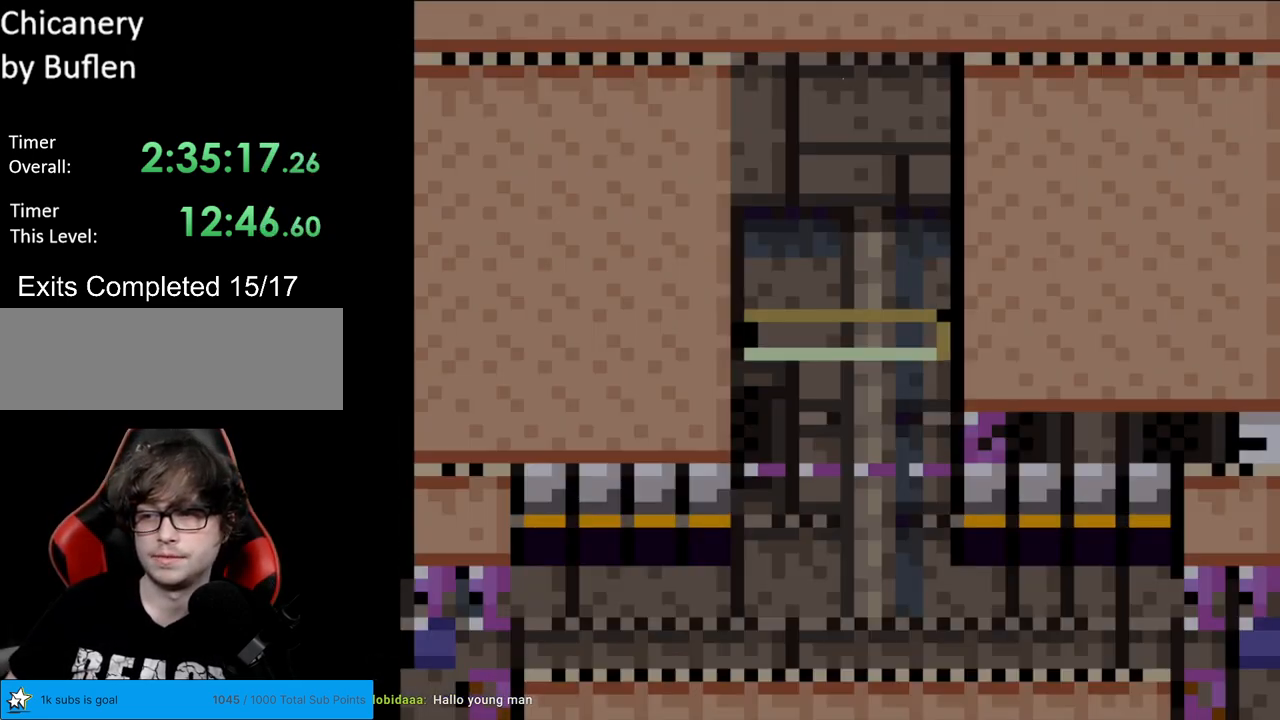
{"buttons": ["X"], "events": [[467, "X", "down"]]}
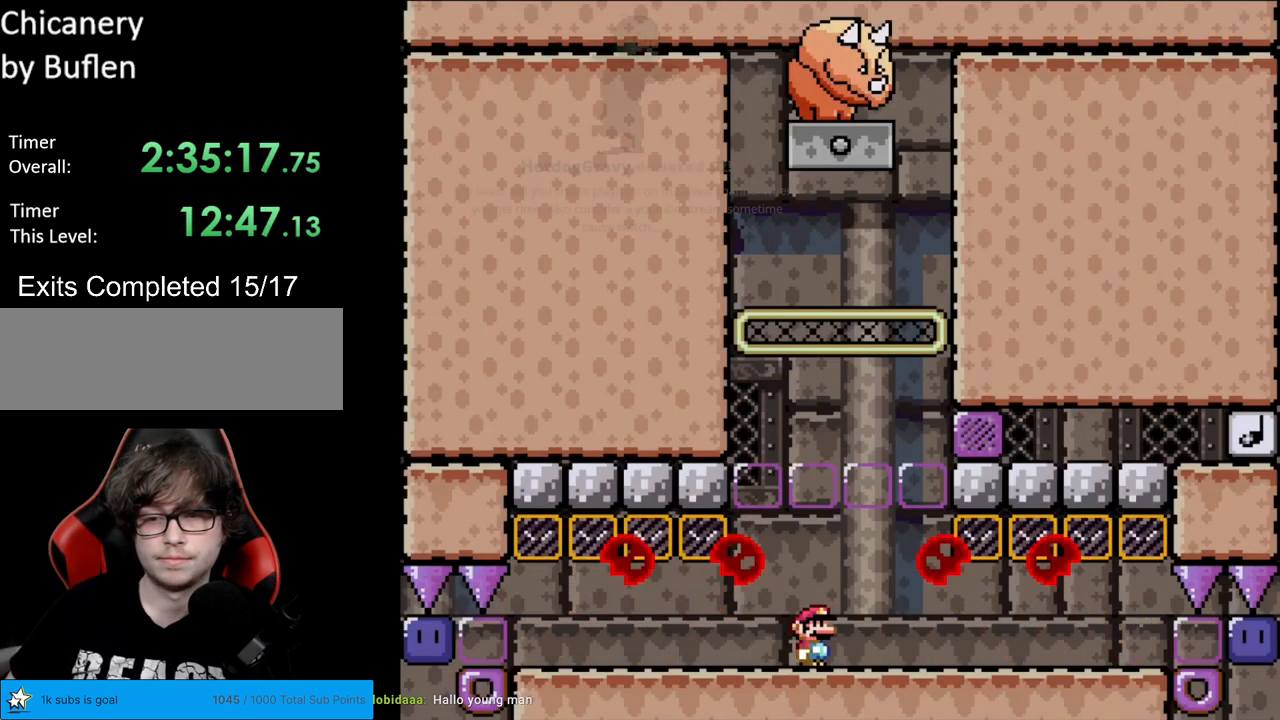
{"buttons": ["X", "DPAD_RIGHT"], "events": [[117, "DPAD_RIGHT", "down"]]}
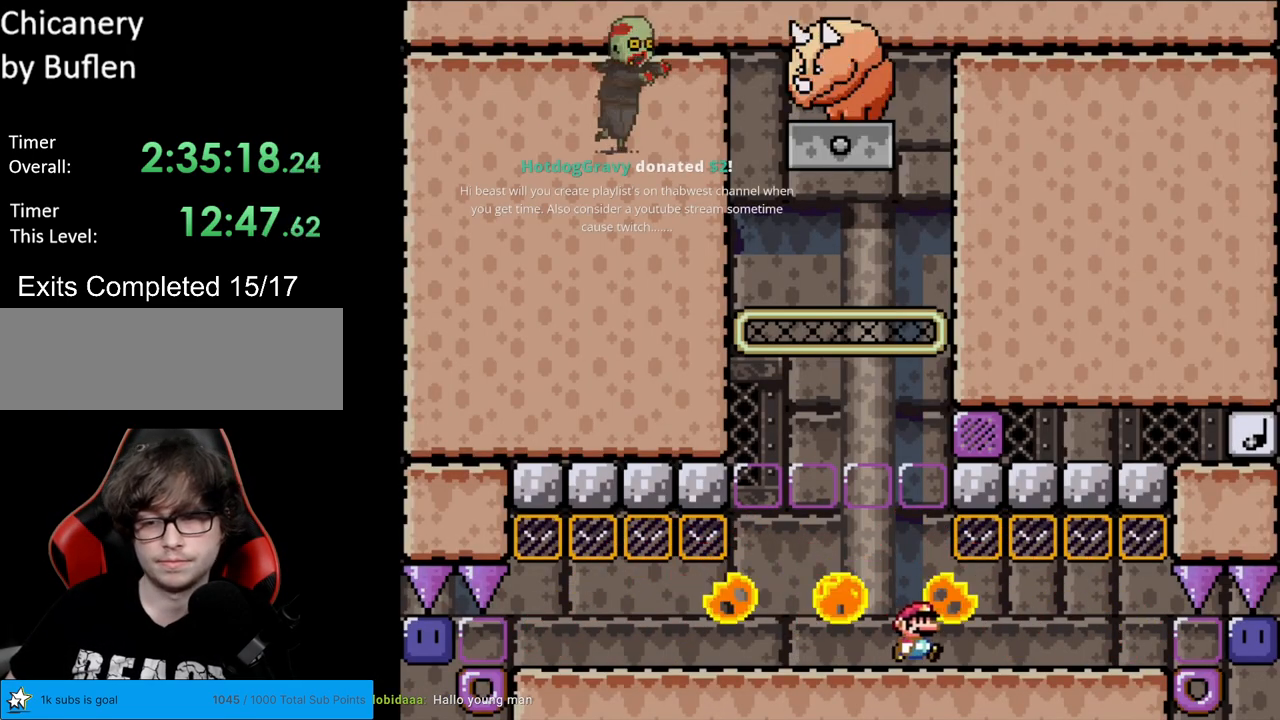
{"buttons": [], "events": [[300, "X", "up"], [433, "DPAD_RIGHT", "up"]]}
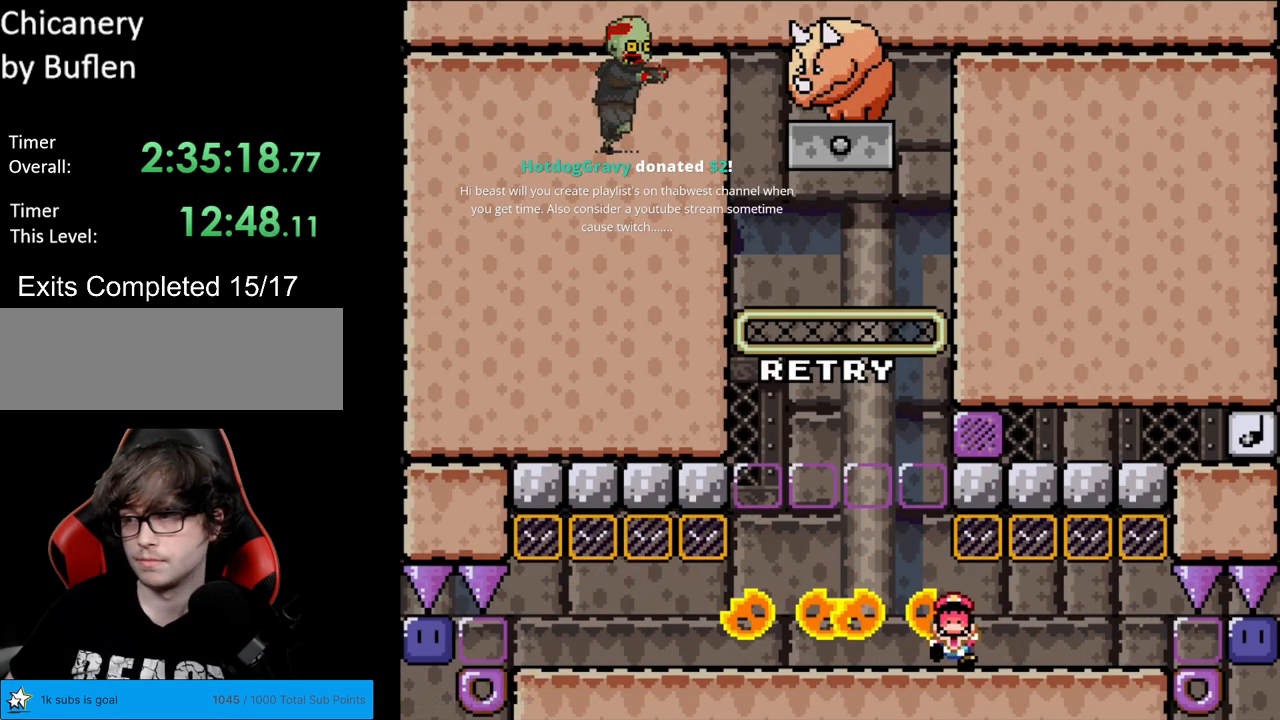
{"buttons": ["A"], "events": [[100, "A", "down"], [183, "A", "up"], [300, "A", "down"]]}
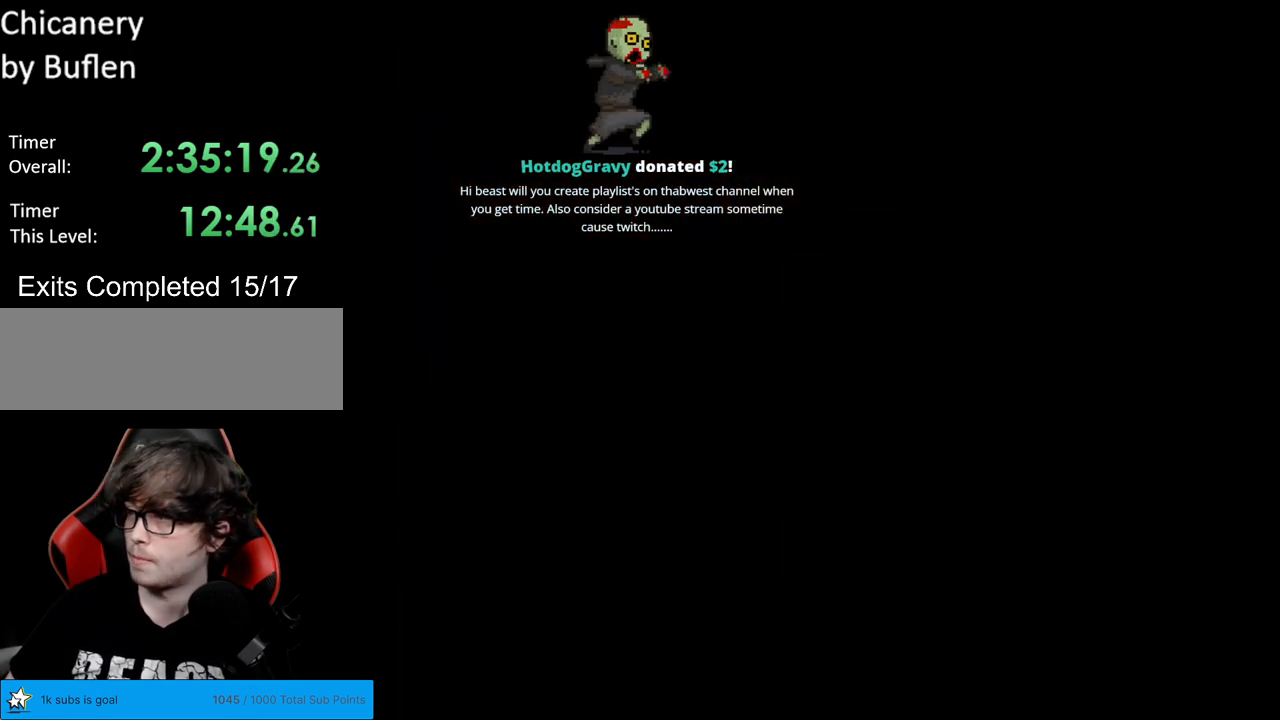
{"buttons": ["X", "DPAD_RIGHT"], "events": [[133, "A", "up"], [333, "X", "down"], [350, "DPAD_RIGHT", "down"]]}
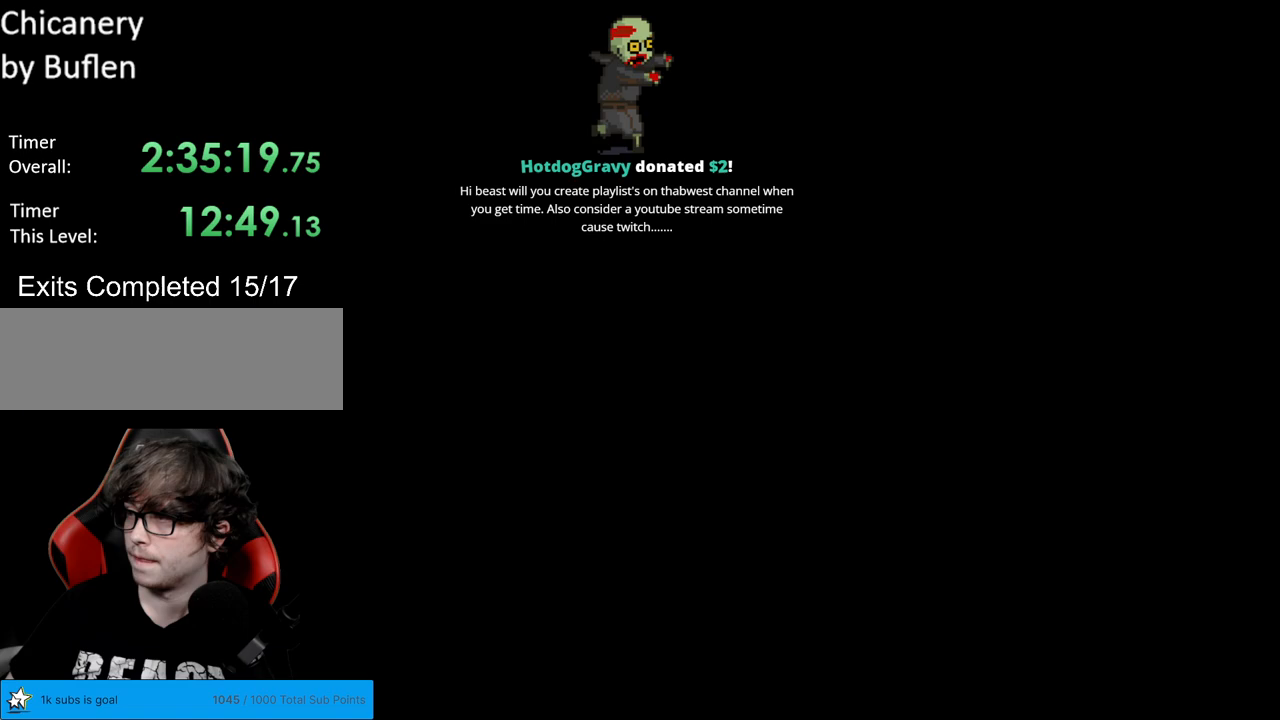
{"buttons": ["X", "DPAD_RIGHT"], "events": []}
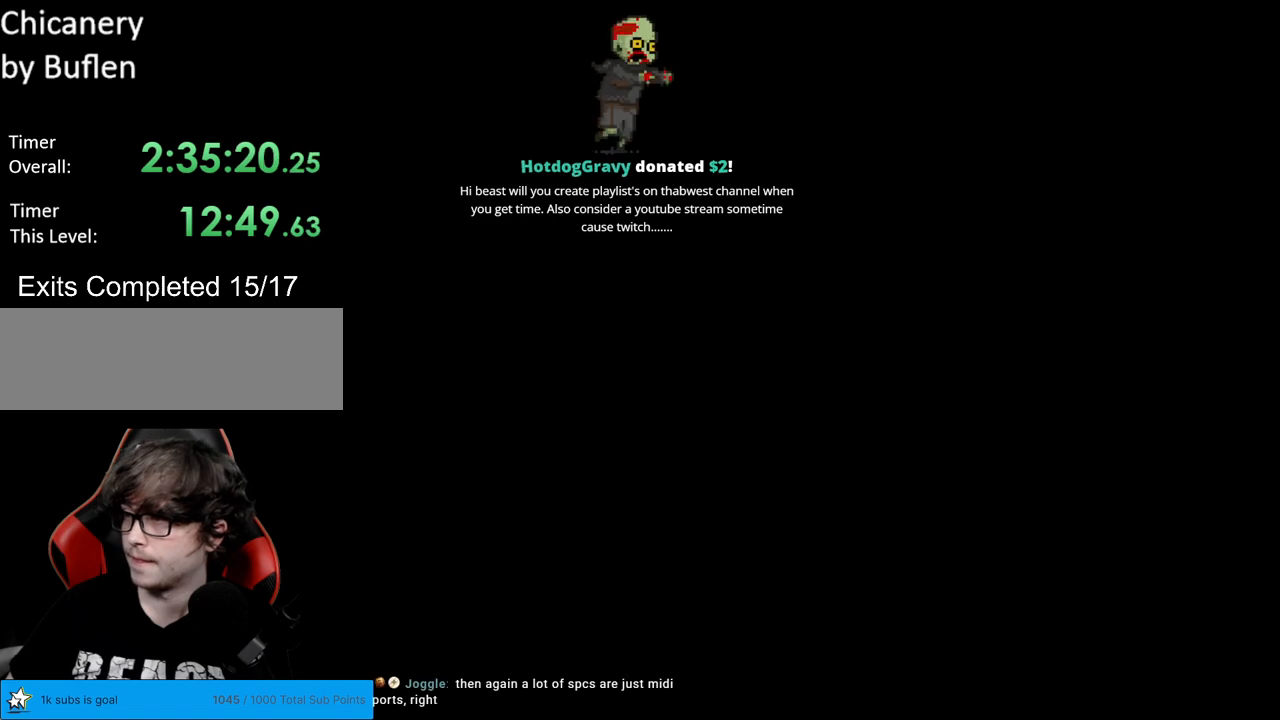
{"buttons": ["X", "DPAD_RIGHT"], "events": []}
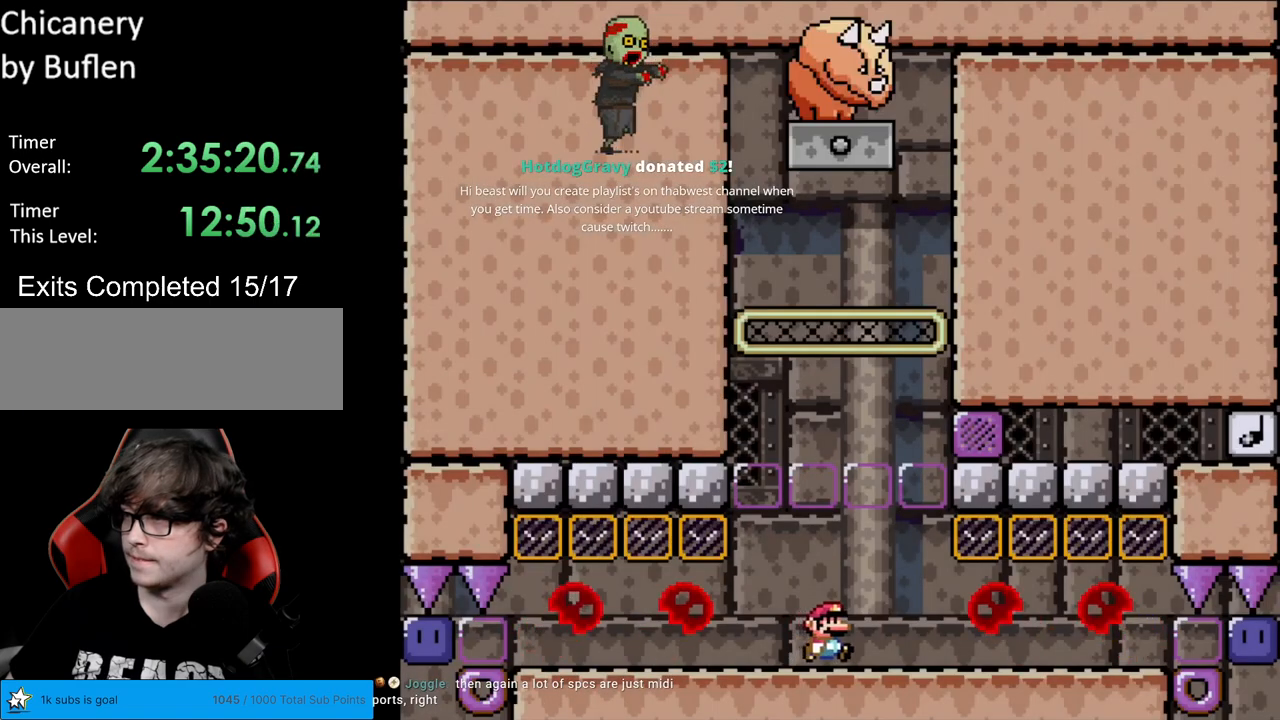
{"buttons": ["X", "DPAD_RIGHT"], "events": []}
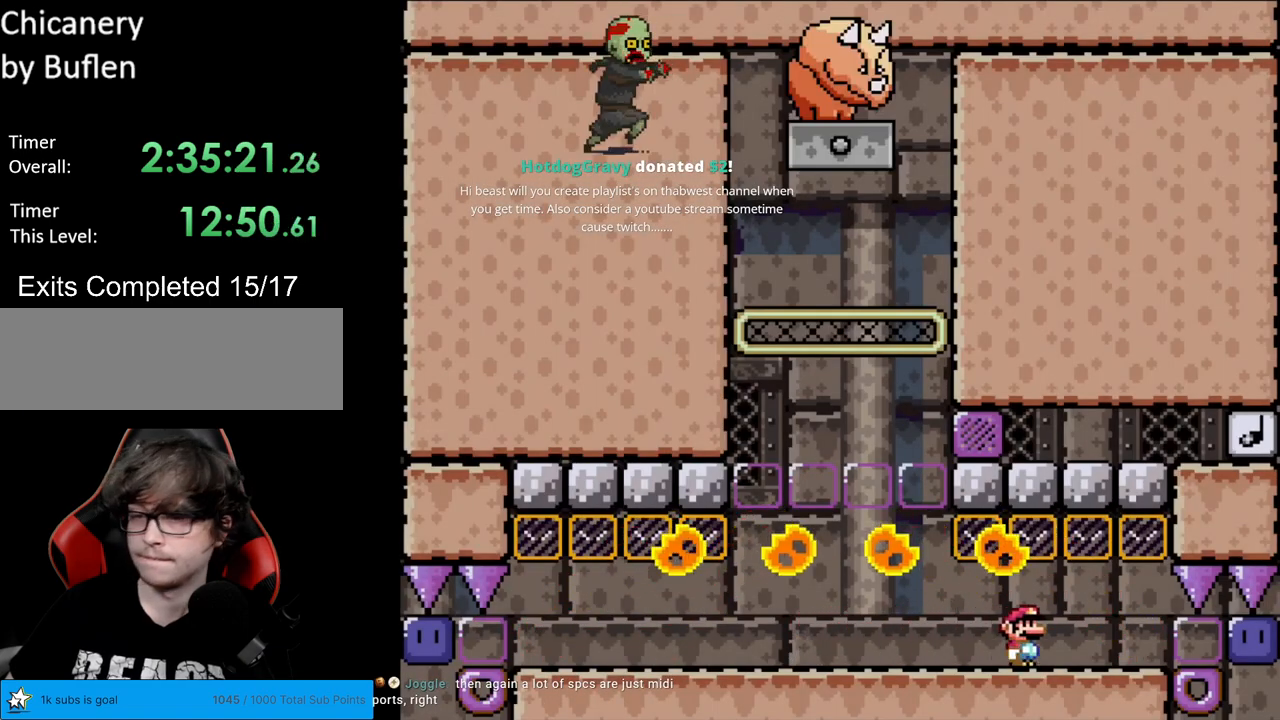
{"buttons": ["X"], "events": [[400, "X", "up"], [417, "DPAD_RIGHT", "up"], [467, "X", "down"]]}
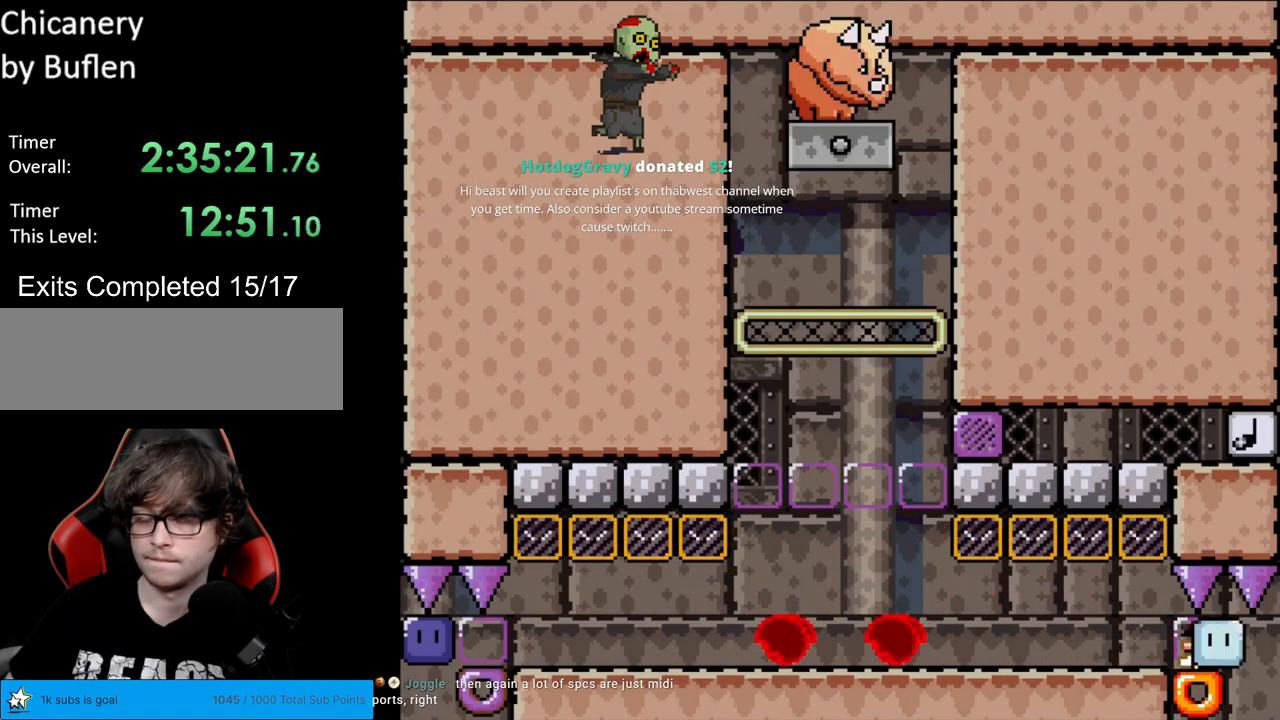
{"buttons": ["X", "DPAD_LEFT"], "events": [[17, "DPAD_LEFT", "down"]]}
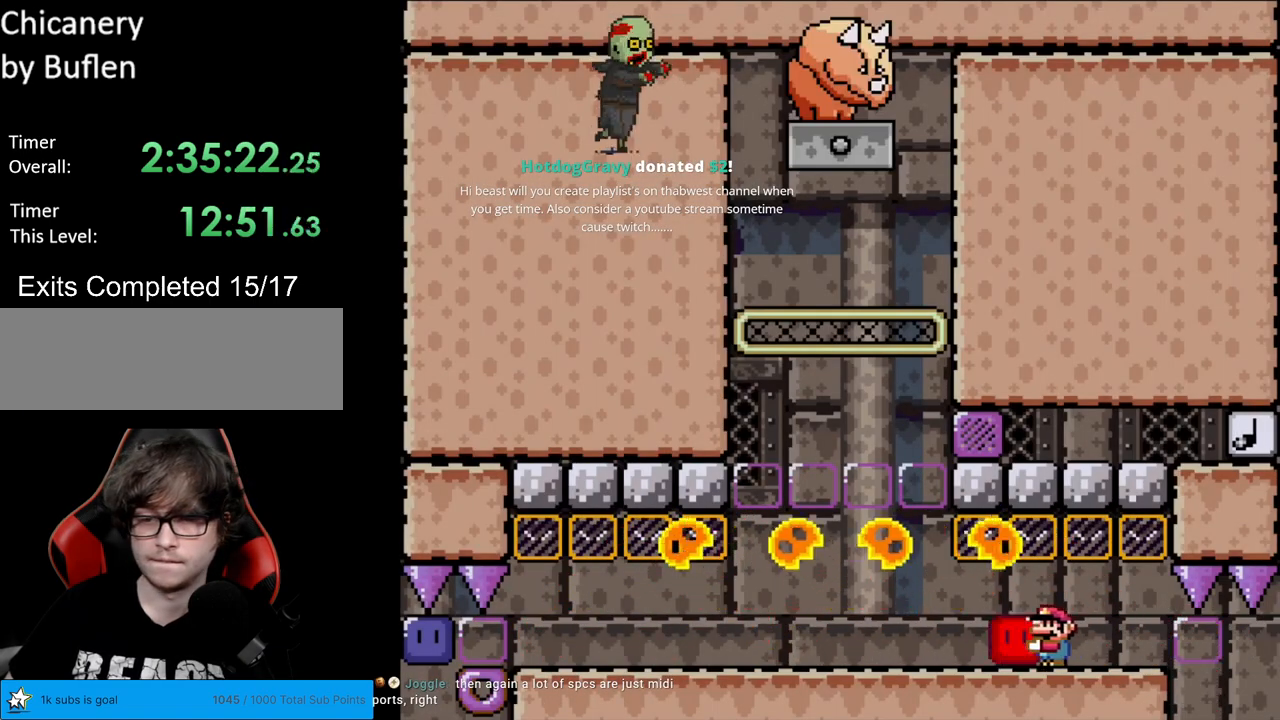
{"buttons": ["X", "DPAD_RIGHT"], "events": [[417, "DPAD_LEFT", "up"], [433, "DPAD_RIGHT", "down"]]}
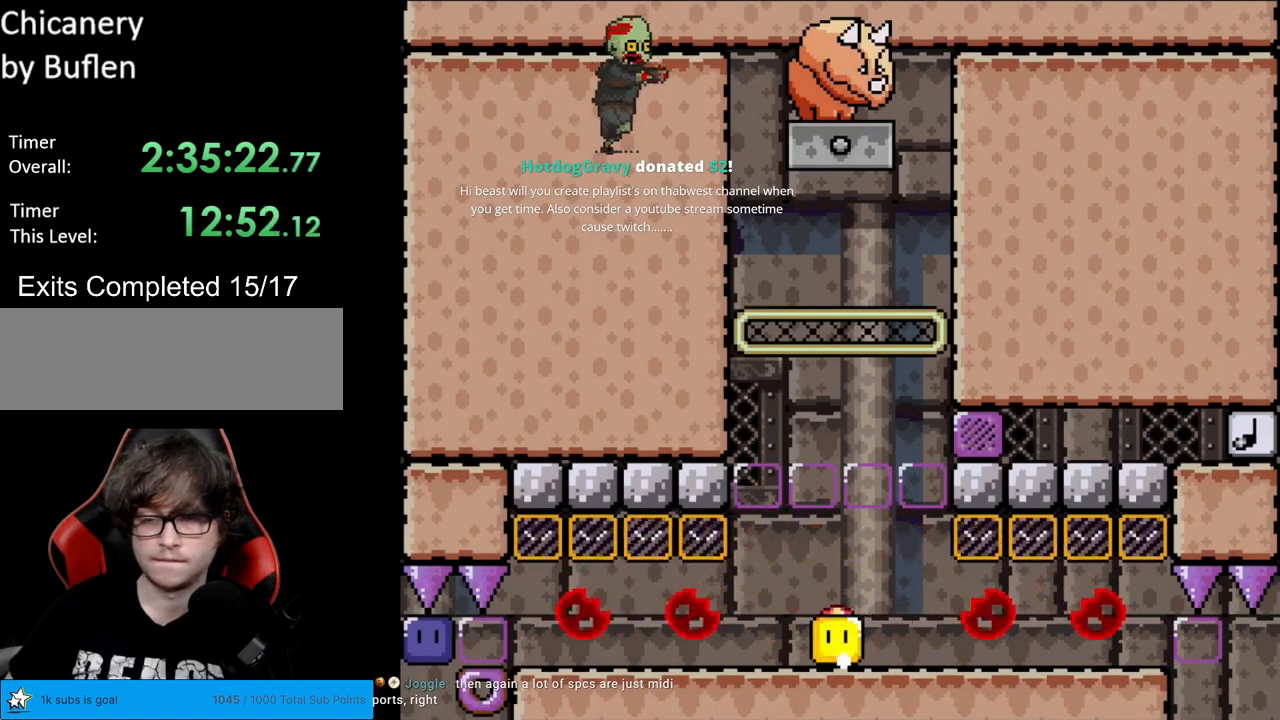
{"buttons": ["X"], "events": [[67, "DPAD_RIGHT", "up"]]}